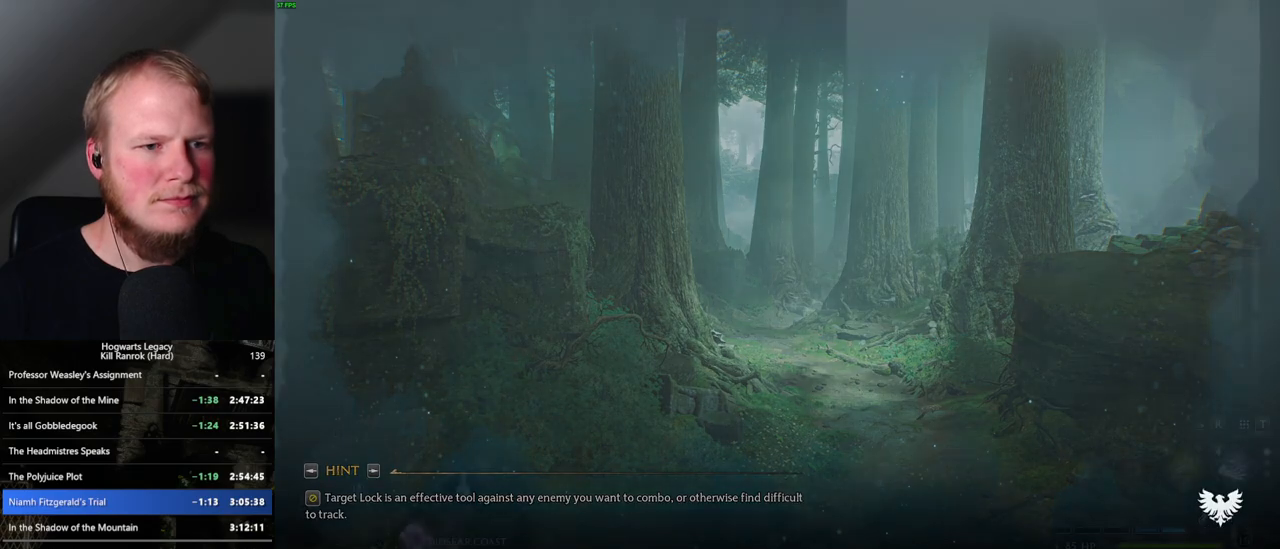
Gameplay with keyboard and mouse; each line is a JSON object with the keys and mouse buttons held at the frame after it. "events" lists presses ("down") and releases ("up") of ".", "/", "0", "1", "2", "3", "4", "5", "6", "7", "8", "9", "a", "alt_l", "alt_r", "b", "backslash", "backspace", "c", "caps_lock", "comma", "ctrl_l", "ctrl_r", "d", "e", "equals", "escape", "f", "f1", "f10", "f11", "f12", "f2", "f3", "f4", "f5", "f6", "f7", "f8", "f9", "g", "h", "i", "j", "k", "l", "lbracket", "m", "minus", "n", "o", "p", "q", "quote", "r", "rbracket", "return", "s", "semicolon", "shift_l", "shift_r", "space", "super_l", "super_r", "t", "tab", "tilde", "u", "v", "w", "x", "y", "z", "mouse_left", "mouse_wheel", "mouse_right", "mouse_mb4" and "mouse_mb5" between this image and that frame as [ms after this image, input, new state], when the widget could be followed in between. "mouse_left", "mouse_wheel", "mouse_right", "mouse_mb4", "mouse_mb5" = the "left", "wheel", "right", "mb4", "mb5" buttons of the "mouse" list. No other keys are recorded. "wheel" means that the mouse wheel is clicked or scrolled. Mouse movement is not recorded.
{"keys": ["tab"], "mouse": [], "events": [[317, "tab", "down"]]}
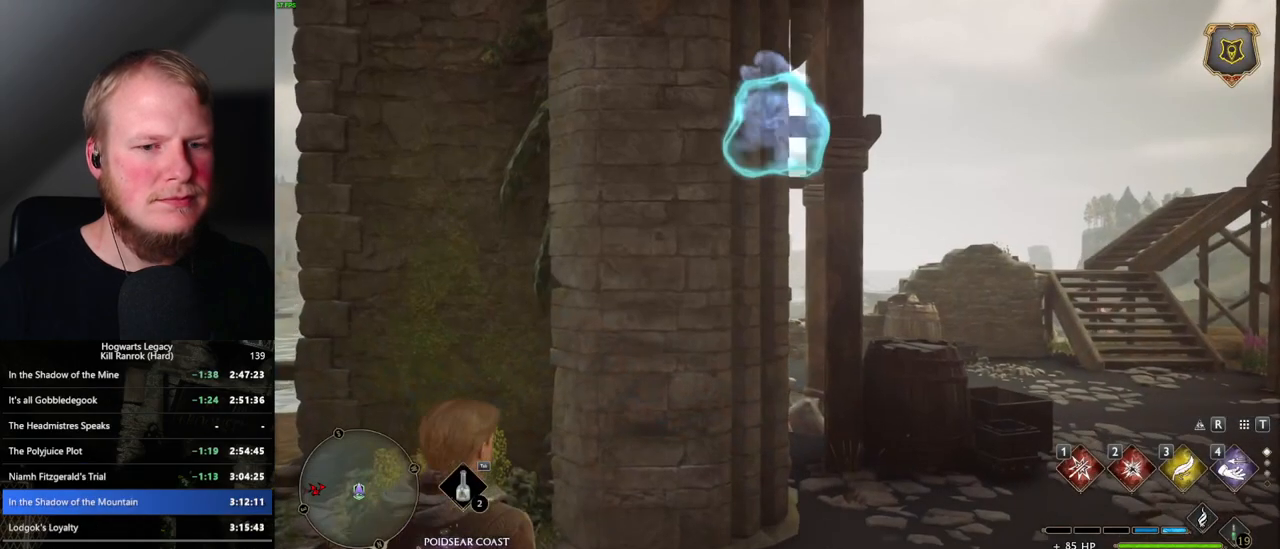
{"keys": ["tab"], "mouse": [], "events": [[334, "3", "down"], [450, "3", "up"]]}
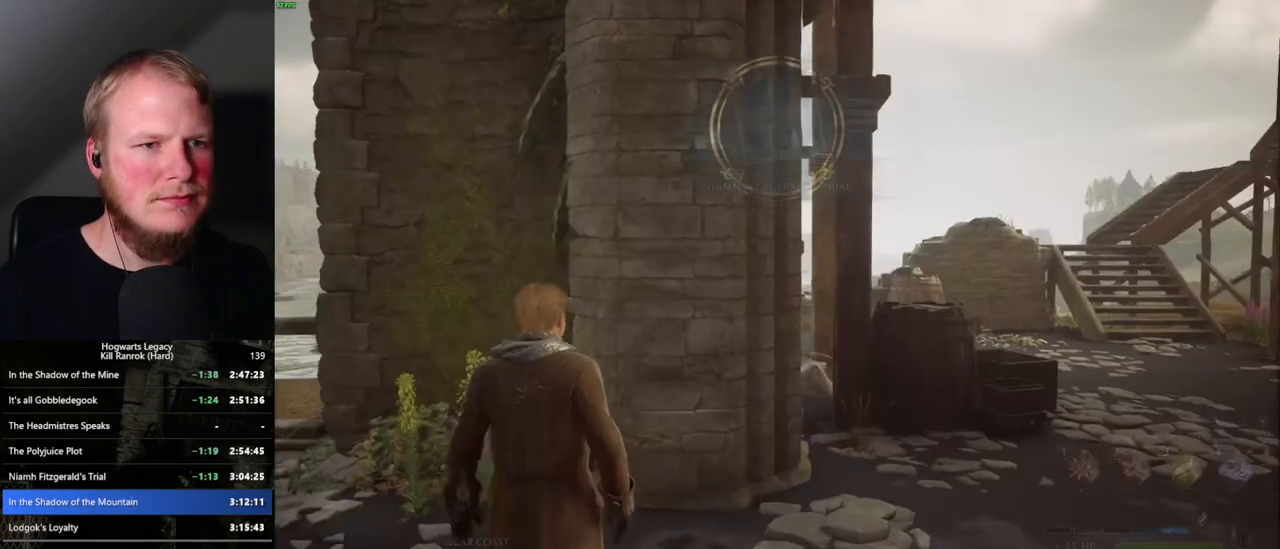
{"keys": ["a", "w"], "mouse": [], "events": [[50, "tab", "up"], [217, "a", "down"], [500, "w", "down"]]}
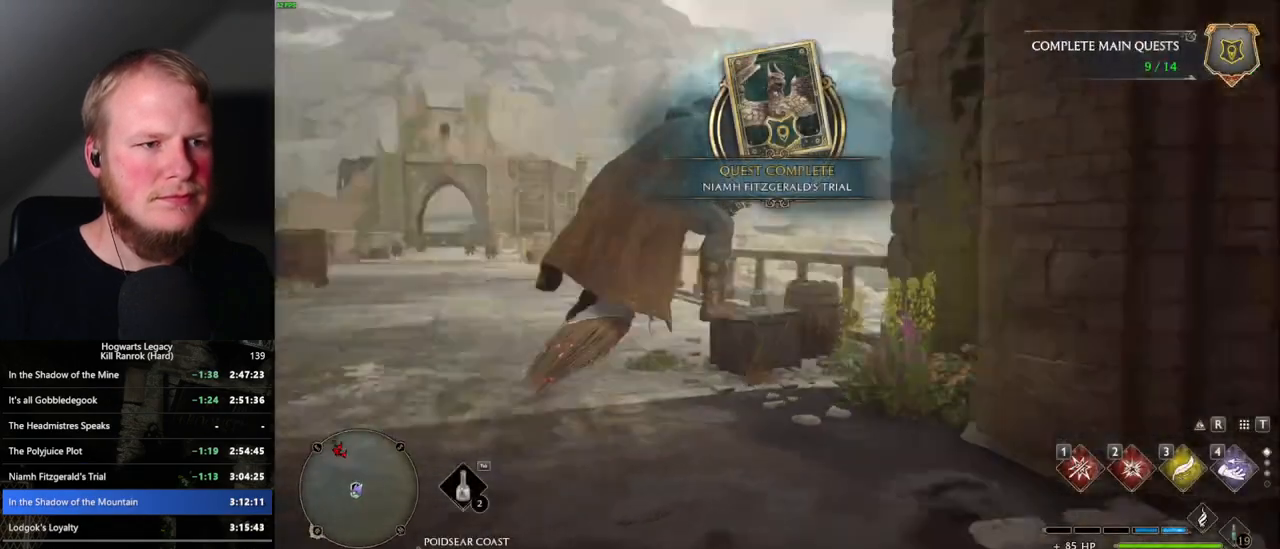
{"keys": ["a", "w"], "mouse": ["left"], "events": [[450, "mouse_left", "down"]]}
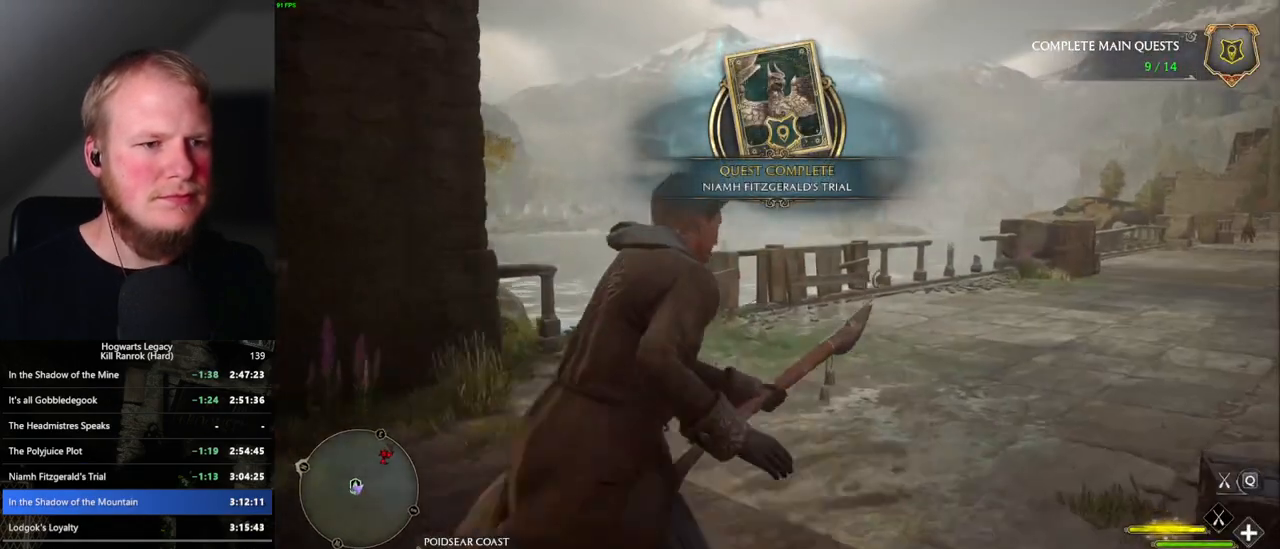
{"keys": ["space", "w"], "mouse": ["left"], "events": [[67, "a", "up"], [417, "space", "down"]]}
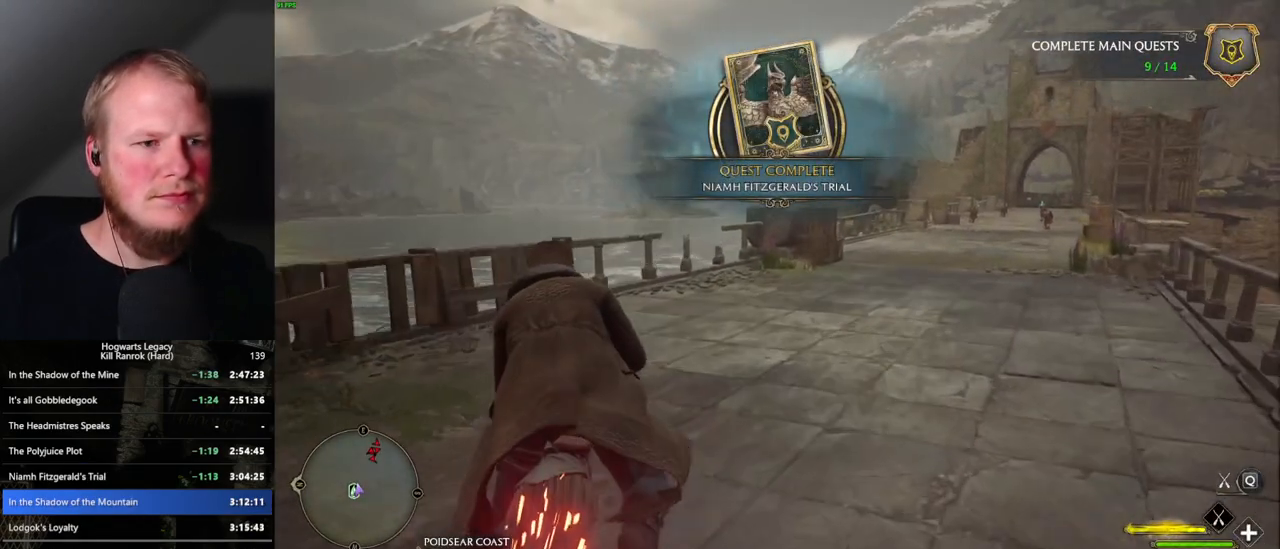
{"keys": ["shift_l", "w"], "mouse": ["left"], "events": [[34, "space", "up"], [150, "space", "down"], [217, "space", "up"], [450, "shift_l", "down"]]}